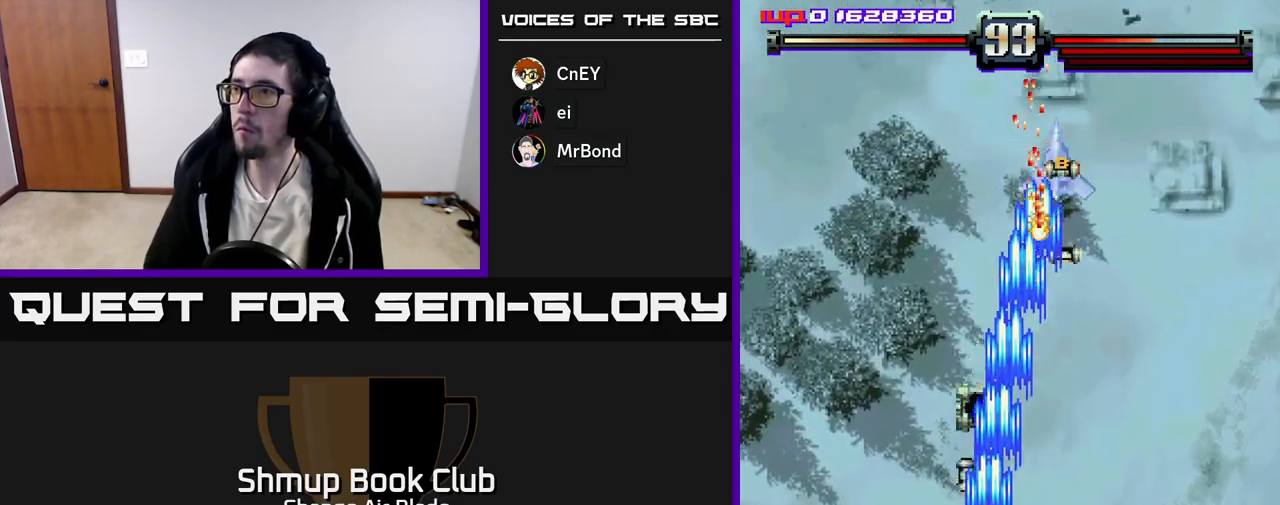
Gameplay with a controller (Xbox layout); each line is a JSON object with the inputs held at the frame after it. "events" lists button and stick changes between this image and that frame as [ms after this image, input, new state], when the widget could be followed in between.
{"buttons": ["A", "DPAD_UP", "DPAD_RIGHT"], "left_stick": "center", "right_stick": "center", "events": [[67, "DPAD_LEFT", "up"], [117, "DPAD_RIGHT", "down"], [367, "DPAD_UP", "up"], [450, "DPAD_UP", "down"]]}
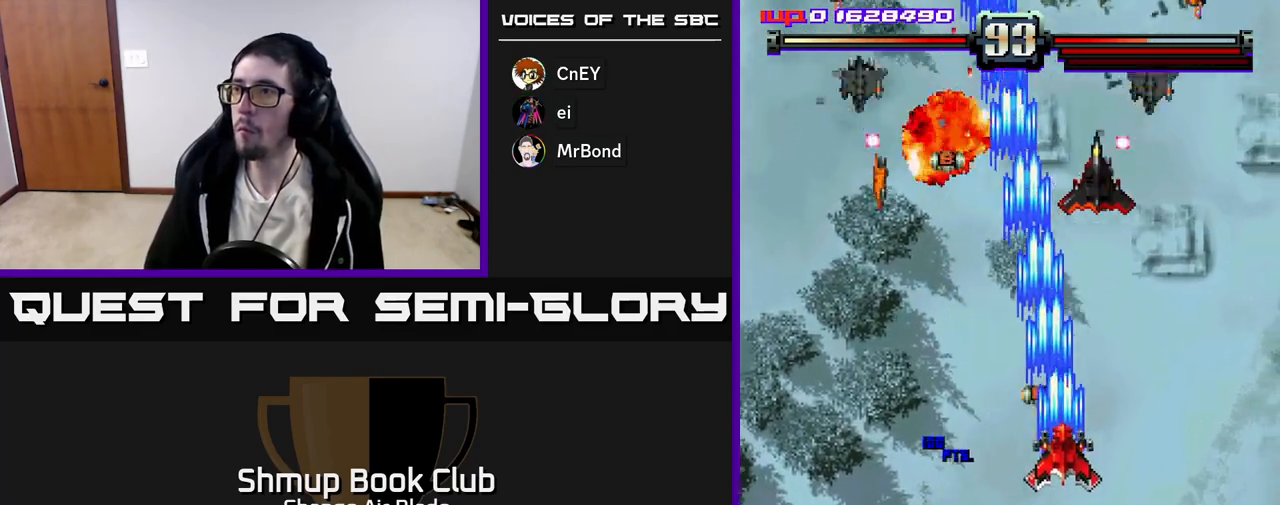
{"buttons": ["A", "DPAD_DOWN"], "left_stick": "center", "right_stick": "center", "events": [[50, "DPAD_RIGHT", "up"], [133, "DPAD_RIGHT", "down"], [150, "X", "down"], [217, "DPAD_UP", "up"], [283, "X", "up"], [333, "DPAD_DOWN", "down"], [350, "DPAD_RIGHT", "up"], [467, "DPAD_RIGHT", "down"], [500, "DPAD_RIGHT", "up"]]}
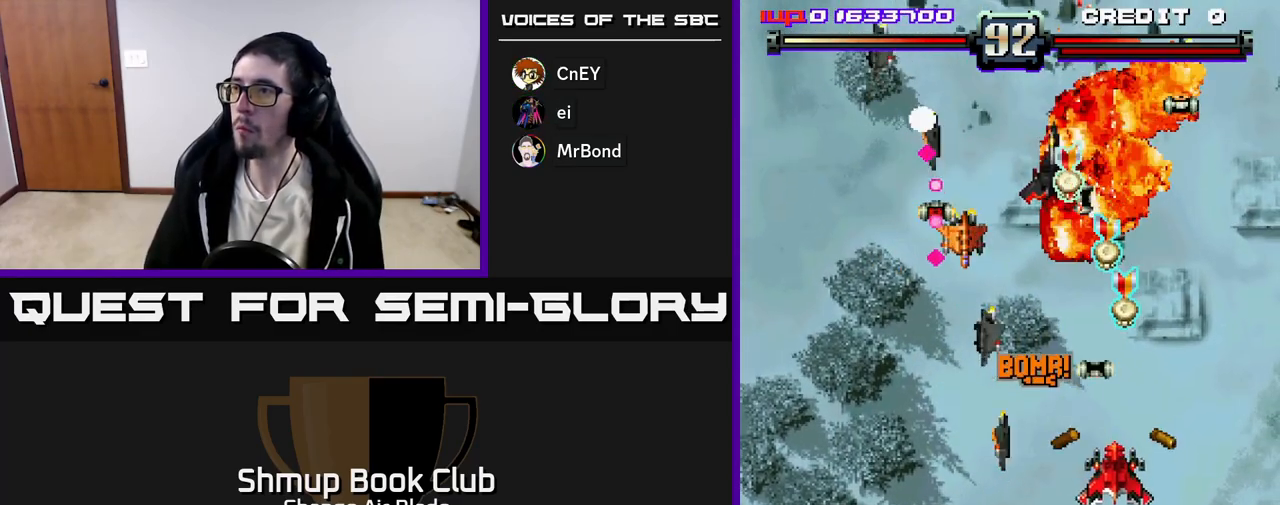
{"buttons": ["A", "DPAD_DOWN", "DPAD_LEFT"], "left_stick": "center", "right_stick": "center", "events": [[33, "DPAD_LEFT", "down"], [183, "DPAD_LEFT", "up"], [217, "DPAD_RIGHT", "down"], [367, "DPAD_RIGHT", "up"], [400, "DPAD_LEFT", "down"]]}
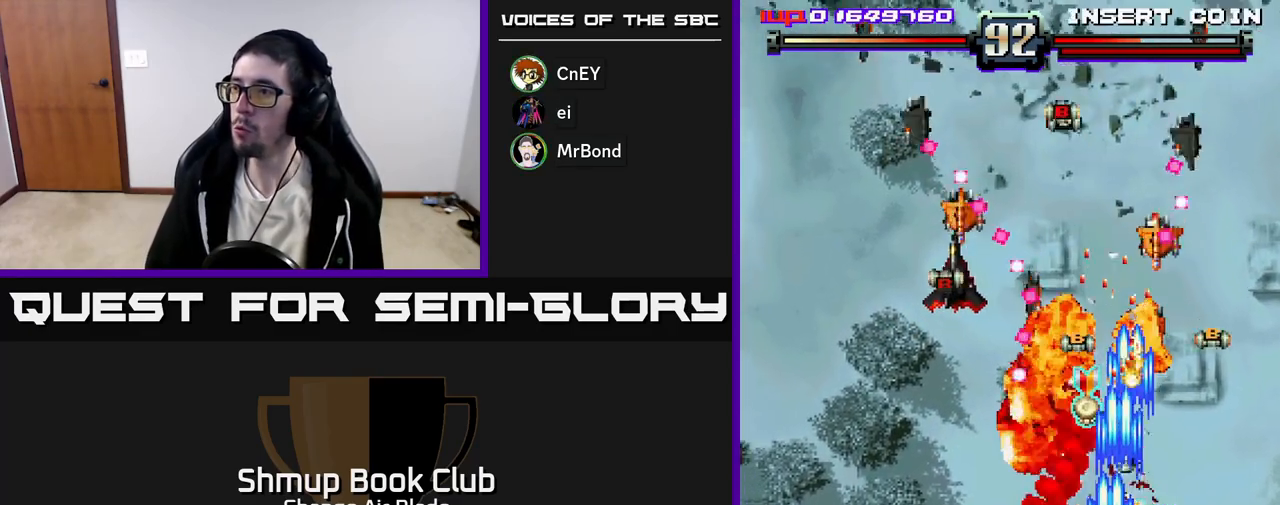
{"buttons": ["A", "DPAD_DOWN", "DPAD_RIGHT"], "left_stick": "center", "right_stick": "center", "events": [[83, "DPAD_LEFT", "up"], [133, "DPAD_RIGHT", "down"], [200, "DPAD_RIGHT", "up"], [233, "DPAD_LEFT", "down"], [467, "DPAD_LEFT", "up"], [500, "DPAD_RIGHT", "down"]]}
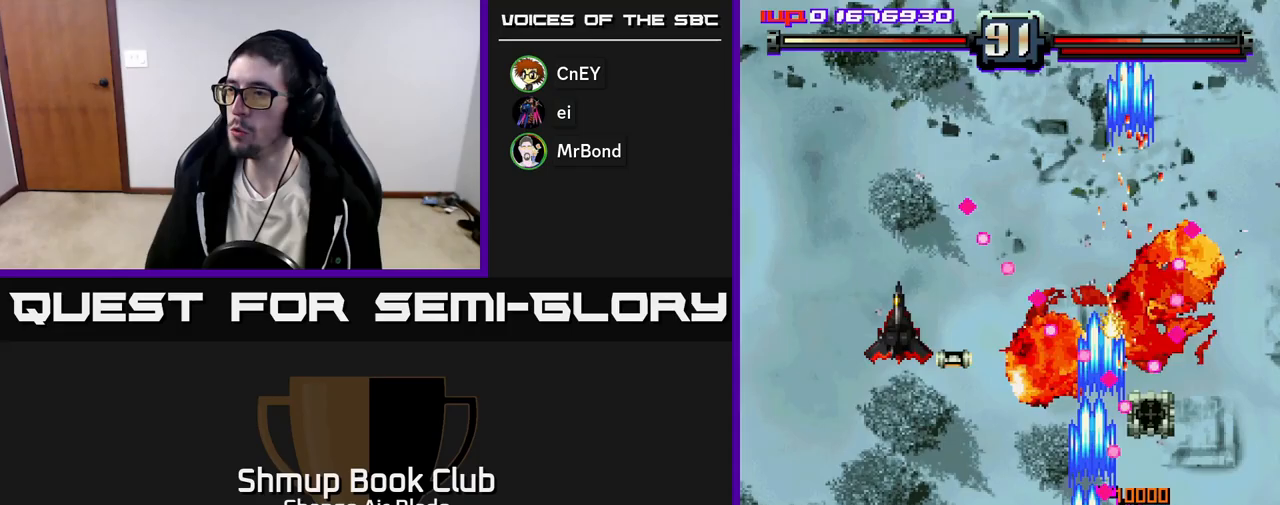
{"buttons": ["A"], "left_stick": "center", "right_stick": "center"}
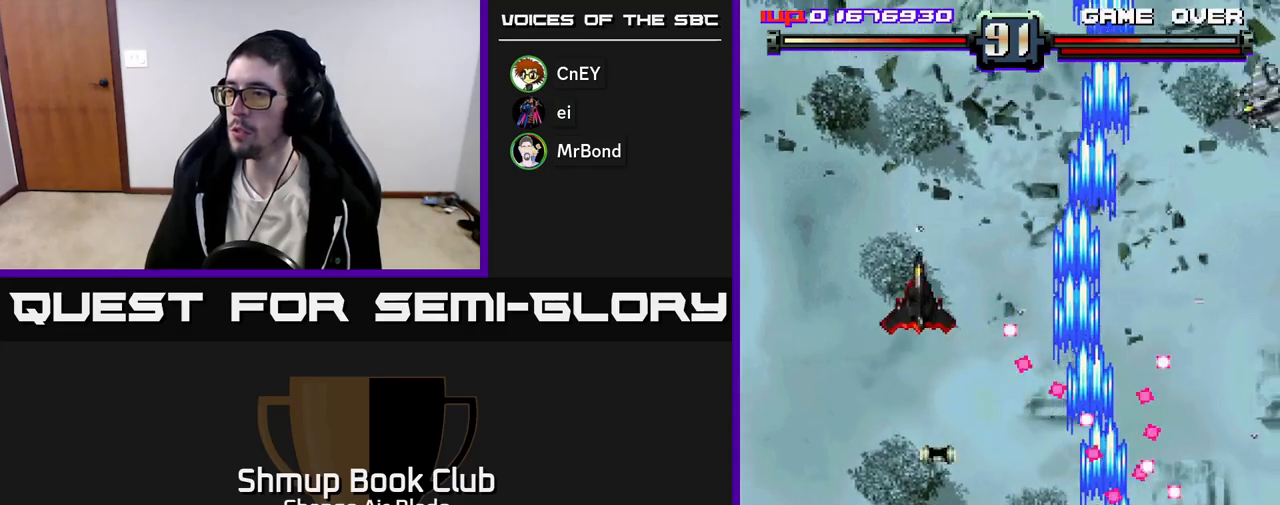
{"buttons": ["A", "DPAD_LEFT"], "left_stick": "center", "right_stick": "center", "events": [[17, "DPAD_LEFT", "down"], [217, "DPAD_UP", "down"], [283, "X", "down"], [417, "X", "up"], [450, "DPAD_UP", "up"]]}
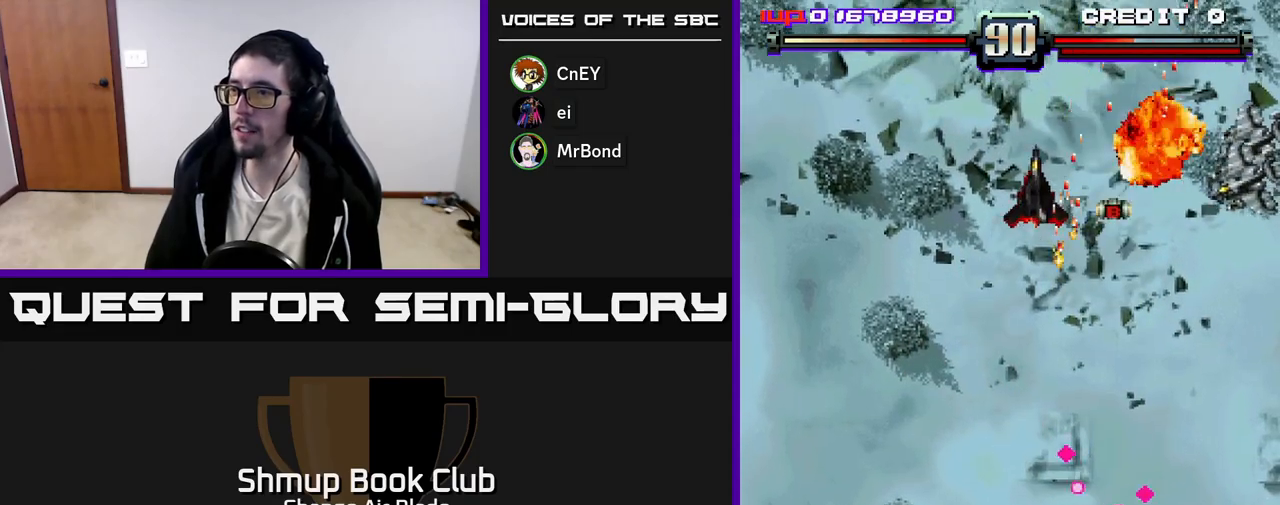
{"buttons": ["A", "DPAD_RIGHT"], "left_stick": "center", "right_stick": "center", "events": [[200, "DPAD_UP", "down"], [217, "DPAD_LEFT", "up"], [250, "DPAD_RIGHT", "down"], [450, "DPAD_UP", "up"]]}
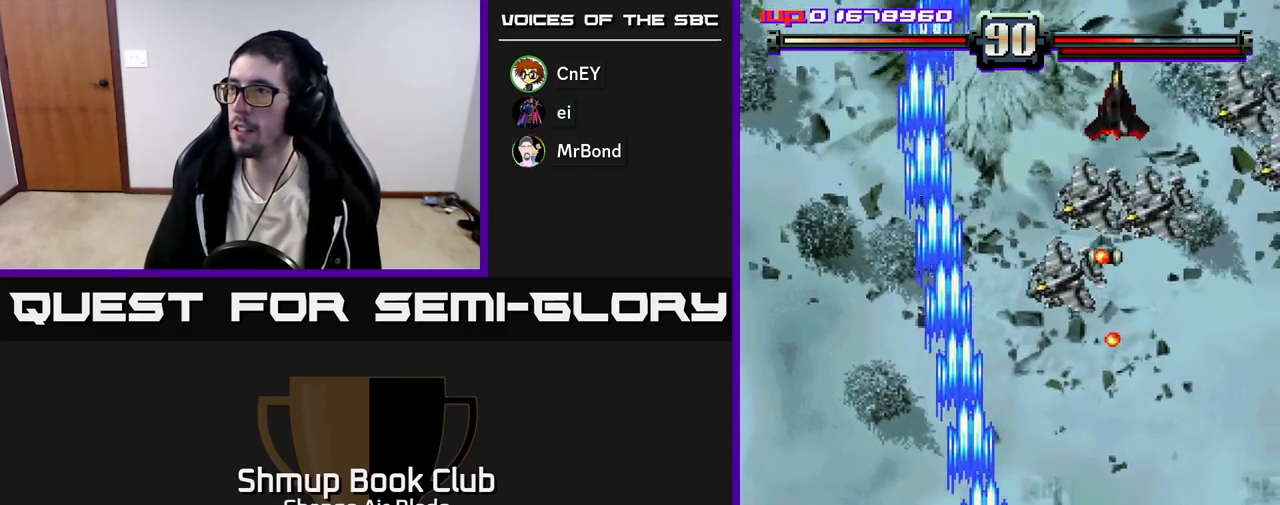
{"buttons": ["A", "DPAD_RIGHT"], "left_stick": "center", "right_stick": "center", "events": [[283, "DPAD_DOWN", "down"], [433, "DPAD_DOWN", "up"]]}
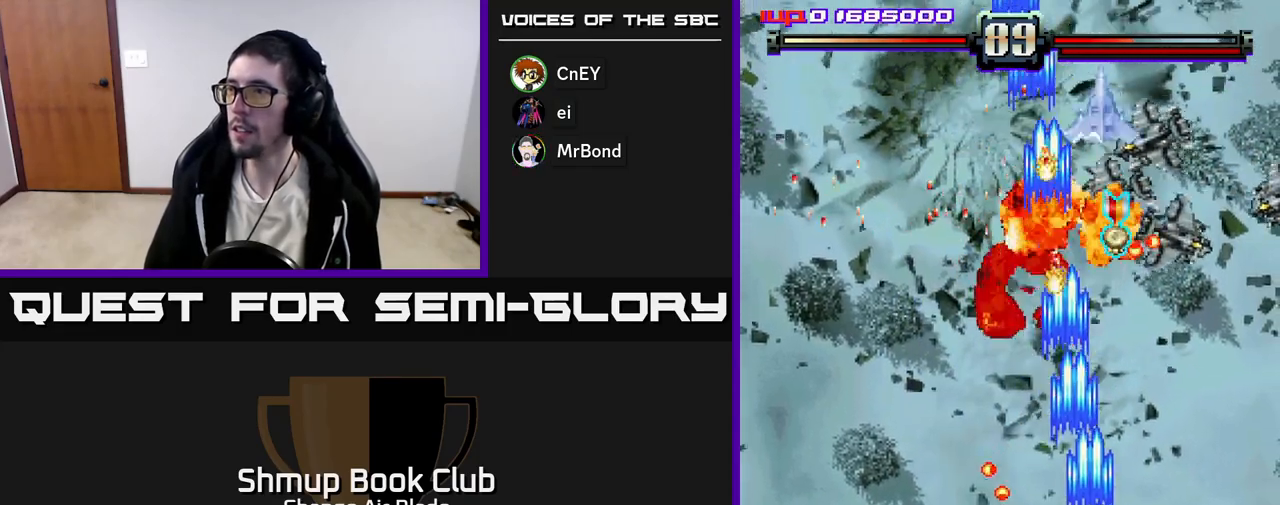
{"buttons": ["A", "DPAD_DOWN", "DPAD_RIGHT"], "left_stick": "center", "right_stick": "center", "events": [[300, "DPAD_DOWN", "down"], [350, "DPAD_RIGHT", "up"], [417, "DPAD_RIGHT", "down"], [483, "DPAD_DOWN", "up"], [500, "DPAD_DOWN", "down"]]}
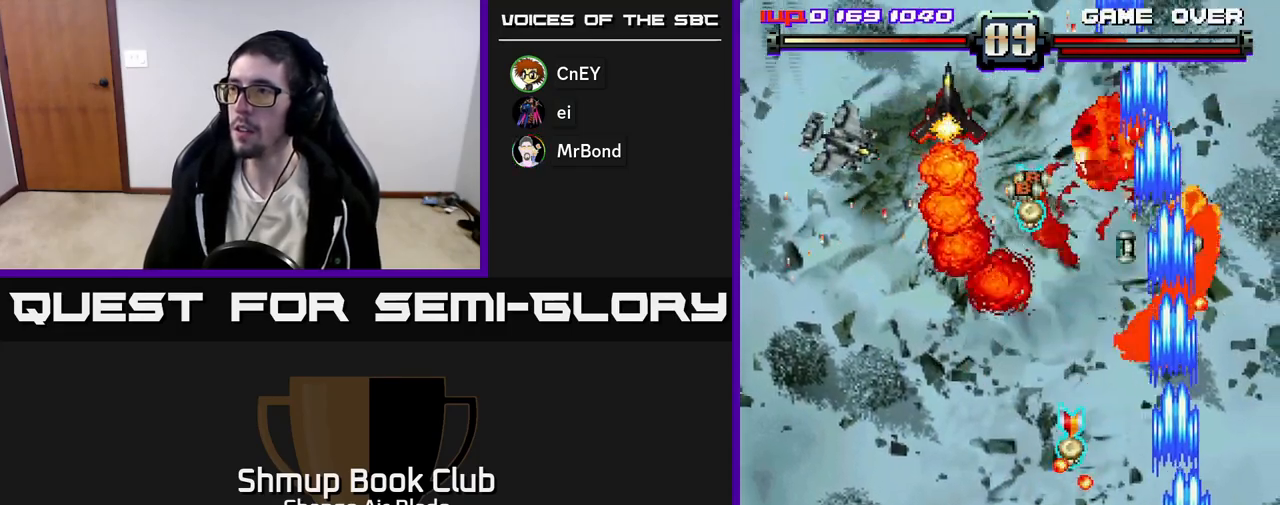
{"buttons": ["A", "DPAD_LEFT"], "left_stick": "center", "right_stick": "center", "events": [[50, "DPAD_RIGHT", "up"], [67, "DPAD_DOWN", "up"], [83, "DPAD_LEFT", "down"], [217, "DPAD_UP", "down"], [433, "DPAD_UP", "up"]]}
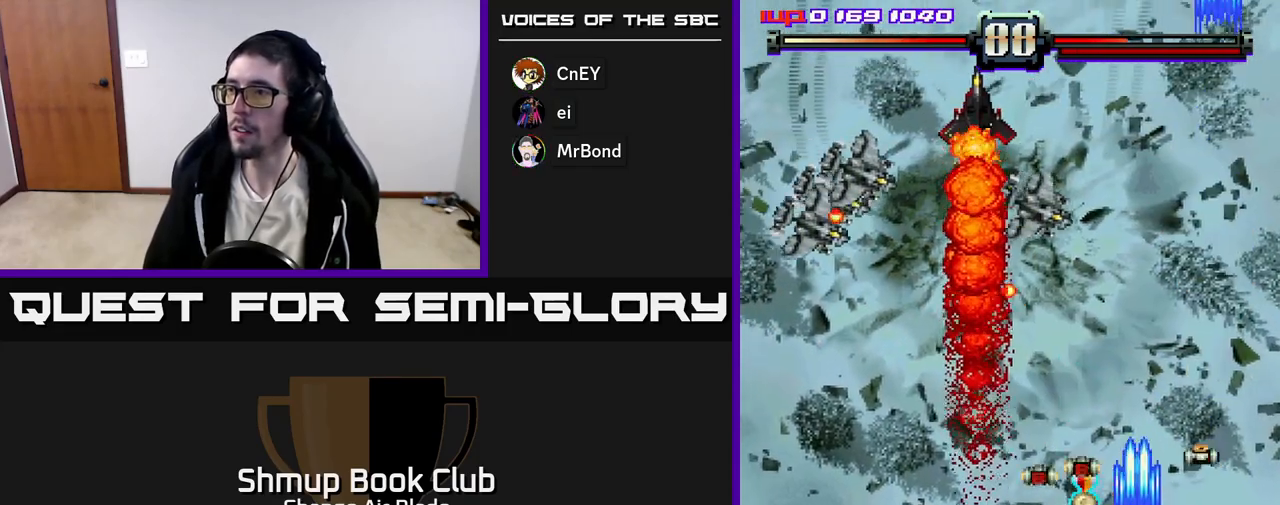
{"buttons": ["A", "DPAD_DOWN"], "left_stick": "center", "right_stick": "center", "events": [[67, "DPAD_UP", "down"], [217, "DPAD_UP", "up"], [450, "DPAD_DOWN", "down"], [450, "DPAD_LEFT", "up"]]}
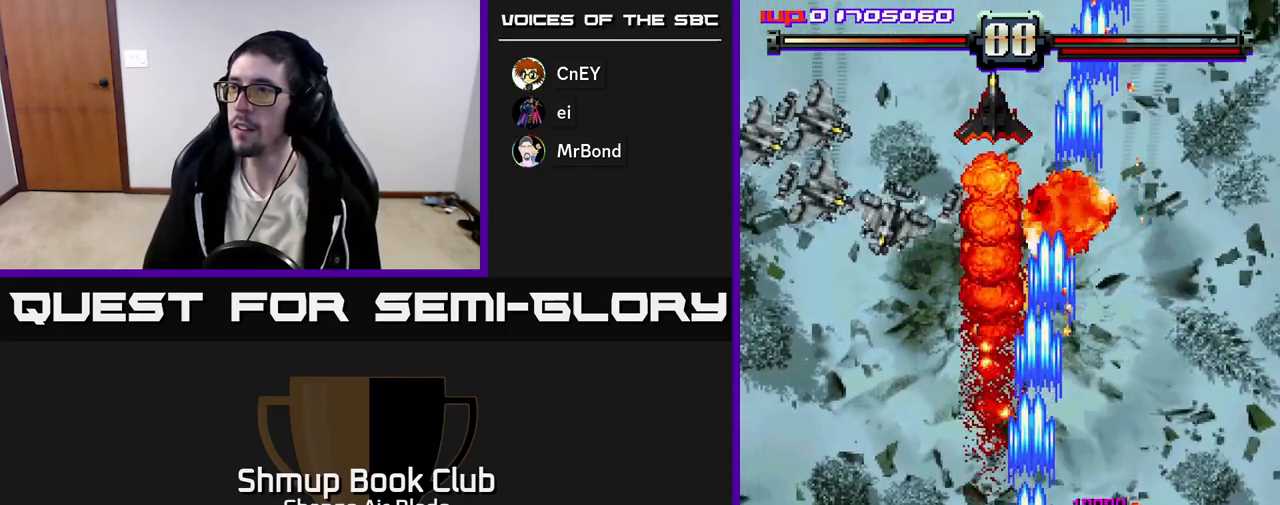
{"buttons": ["A", "DPAD_LEFT"], "left_stick": "center", "right_stick": "center", "events": [[100, "DPAD_LEFT", "down"], [150, "DPAD_DOWN", "up"]]}
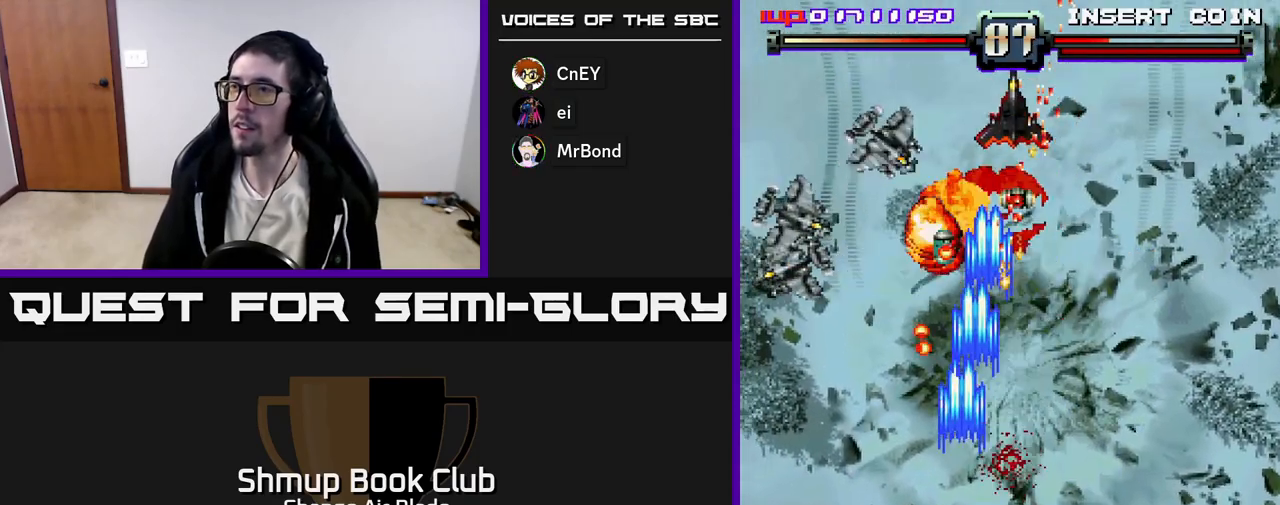
{"buttons": ["A", "DPAD_RIGHT"], "left_stick": "center", "right_stick": "center", "events": [[183, "DPAD_LEFT", "up"], [217, "DPAD_RIGHT", "down"]]}
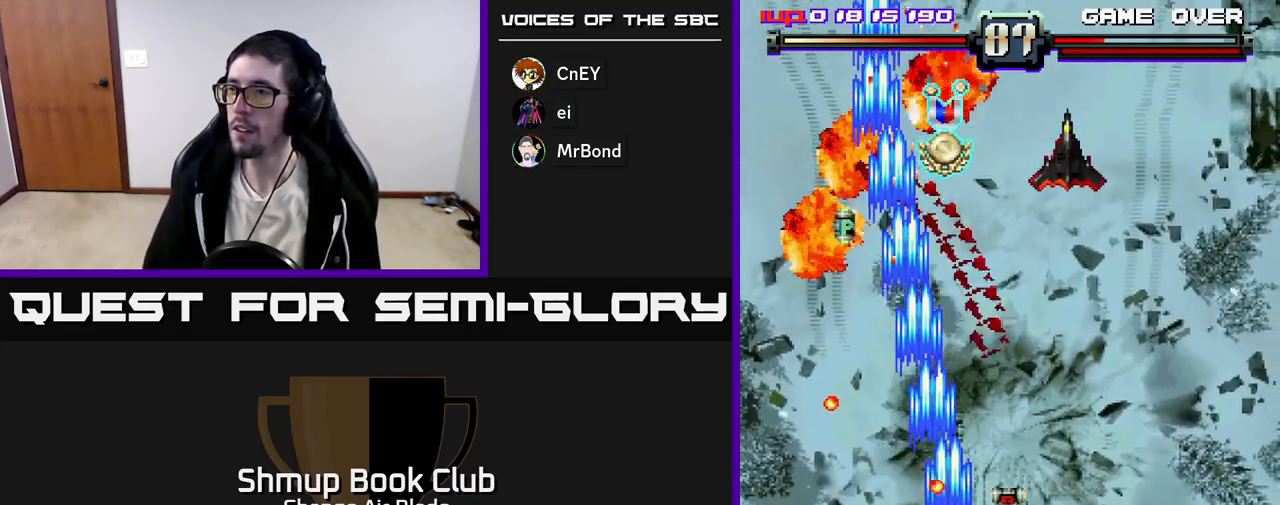
{"buttons": ["DPAD_DOWN", "DPAD_RIGHT"], "left_stick": "center", "right_stick": "center", "events": [[17, "DPAD_RIGHT", "up"], [33, "A", "up"], [33, "DPAD_LEFT", "down"], [117, "DPAD_UP", "down"], [183, "DPAD_LEFT", "up"], [183, "DPAD_UP", "up"], [200, "DPAD_RIGHT", "down"], [217, "DPAD_DOWN", "down"]]}
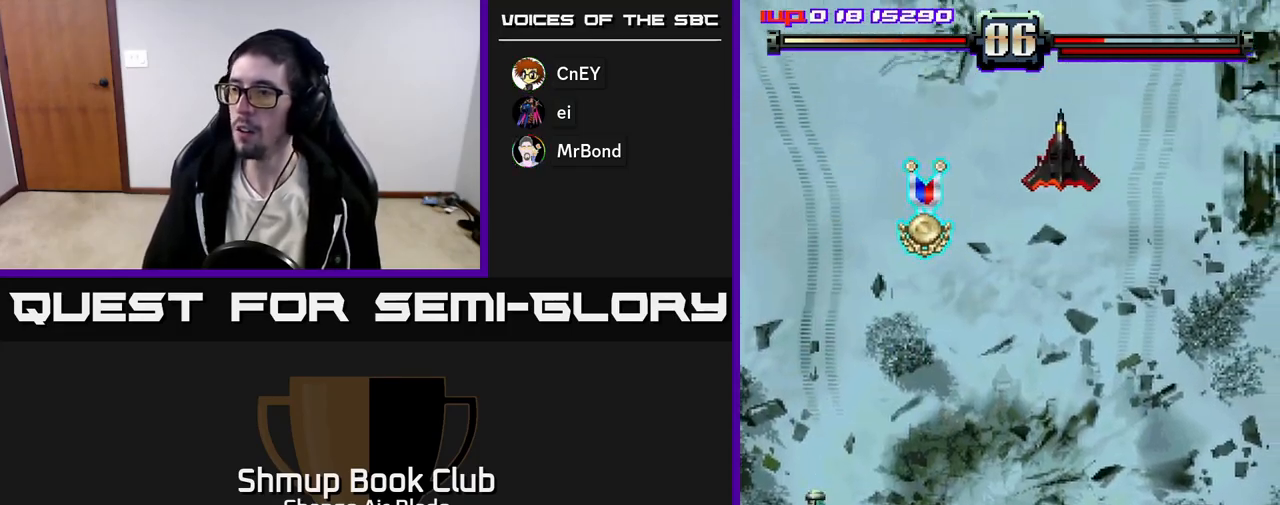
{"buttons": ["A", "DPAD_UP"], "left_stick": "center", "right_stick": "center", "events": [[17, "A", "down"], [33, "DPAD_DOWN", "up"], [167, "DPAD_UP", "down"], [217, "DPAD_RIGHT", "up"], [433, "DPAD_LEFT", "down"], [500, "DPAD_LEFT", "up"]]}
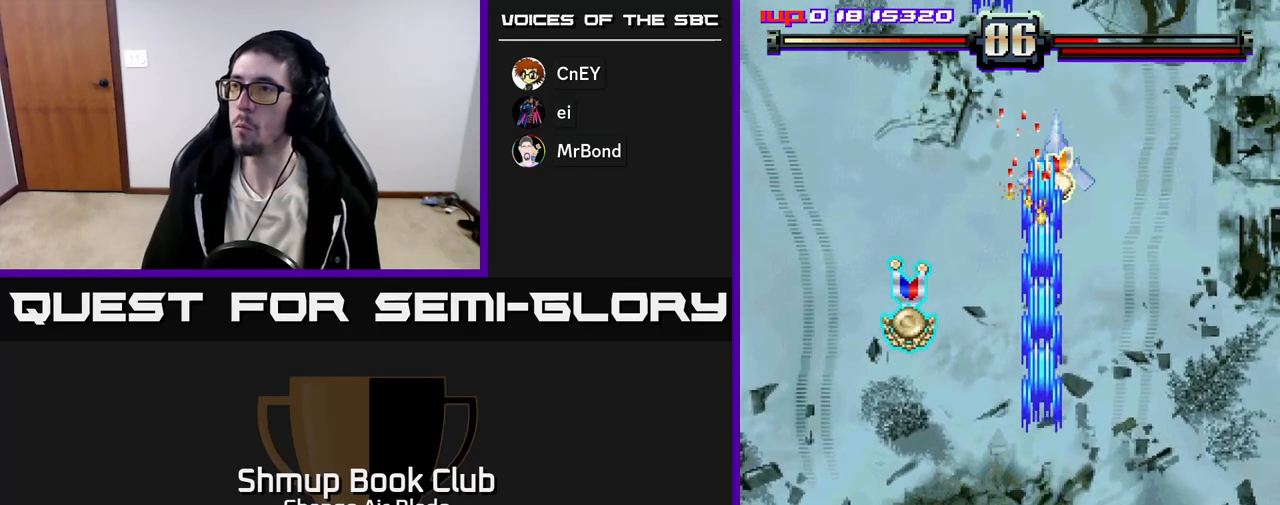
{"buttons": ["A", "DPAD_DOWN", "DPAD_LEFT"], "left_stick": "center", "right_stick": "center", "events": [[50, "DPAD_RIGHT", "down"], [133, "DPAD_RIGHT", "up"], [317, "DPAD_RIGHT", "down"], [367, "DPAD_UP", "up"], [400, "DPAD_DOWN", "down"], [400, "DPAD_RIGHT", "up"], [417, "DPAD_LEFT", "down"]]}
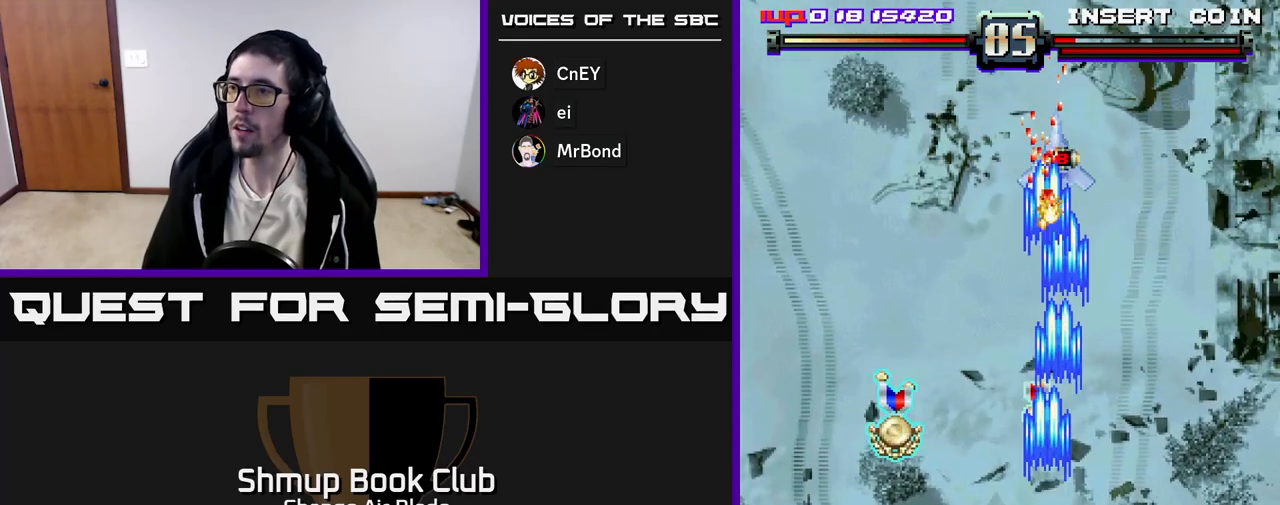
{"buttons": ["DPAD_RIGHT"], "left_stick": "center", "right_stick": "center", "events": [[17, "A", "up"], [133, "DPAD_DOWN", "up"], [317, "DPAD_UP", "down"], [467, "DPAD_LEFT", "up"], [483, "DPAD_UP", "up"], [500, "DPAD_RIGHT", "down"]]}
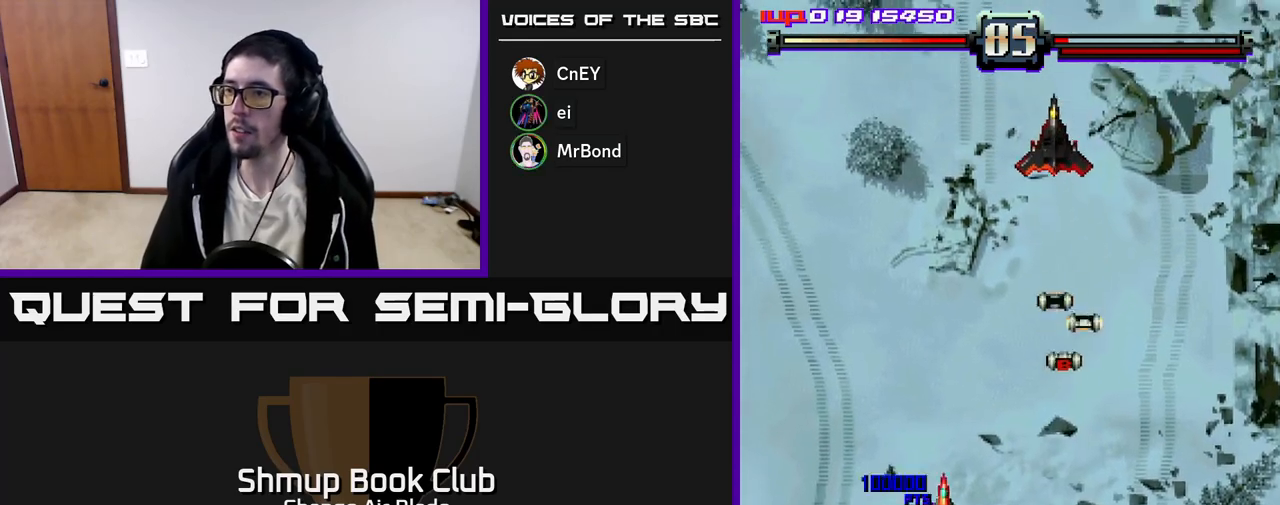
{"buttons": ["A"], "left_stick": "center", "right_stick": "center", "events": [[50, "DPAD_DOWN", "down"], [183, "A", "down"], [183, "DPAD_DOWN", "up"], [350, "DPAD_DOWN", "down"], [483, "DPAD_DOWN", "up"], [500, "DPAD_RIGHT", "up"]]}
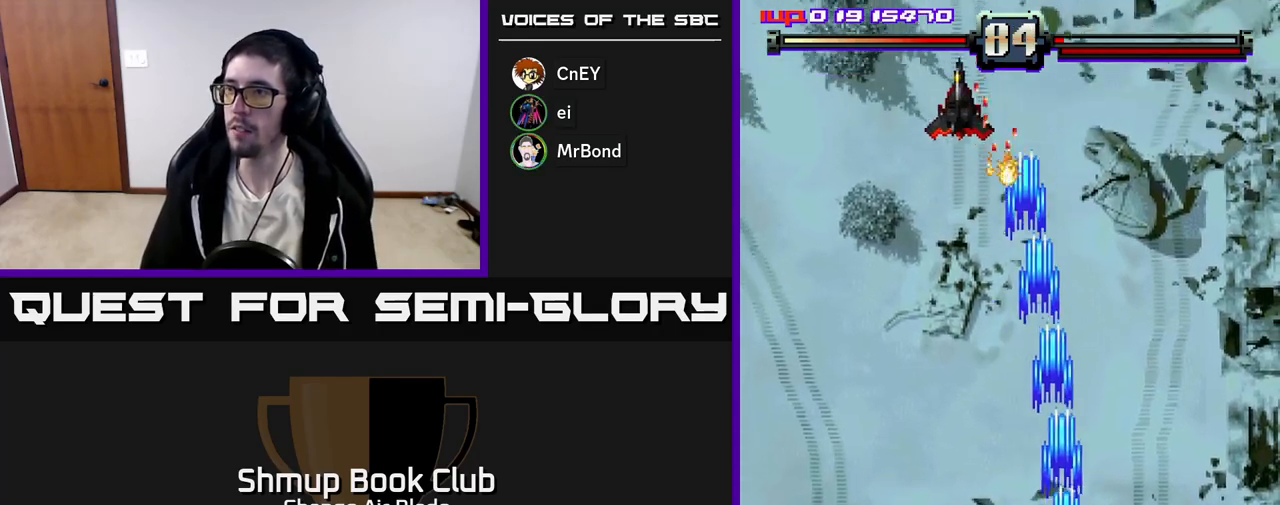
{"buttons": ["A", "DPAD_LEFT"], "left_stick": "center", "right_stick": "center", "events": [[33, "DPAD_LEFT", "down"]]}
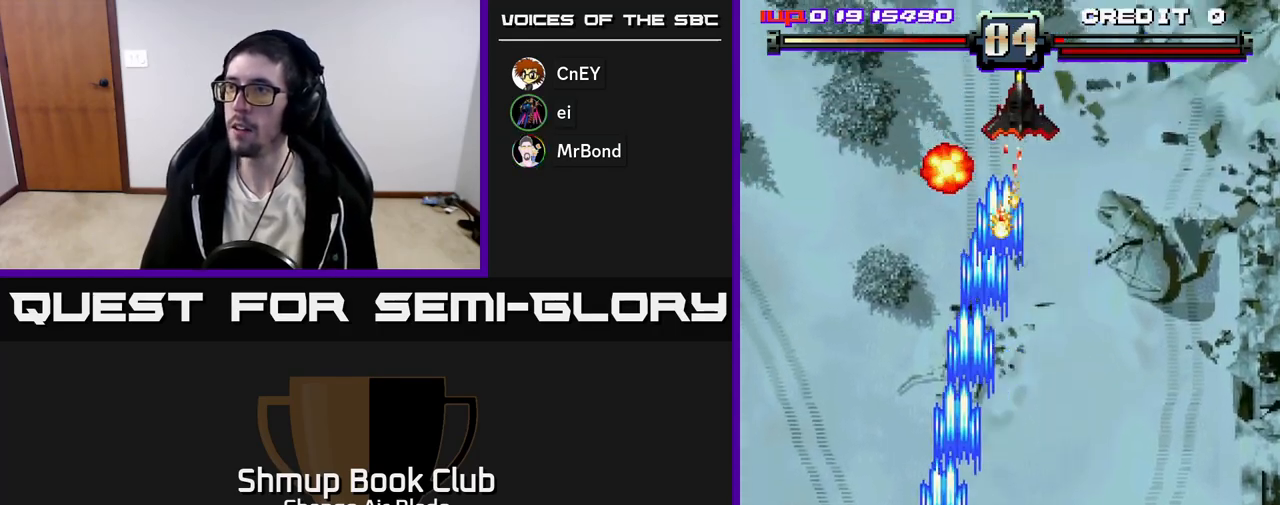
{"buttons": ["A", "DPAD_DOWN", "DPAD_RIGHT"], "left_stick": "center", "right_stick": "center", "events": [[383, "DPAD_DOWN", "down"], [400, "DPAD_LEFT", "up"], [417, "DPAD_RIGHT", "down"]]}
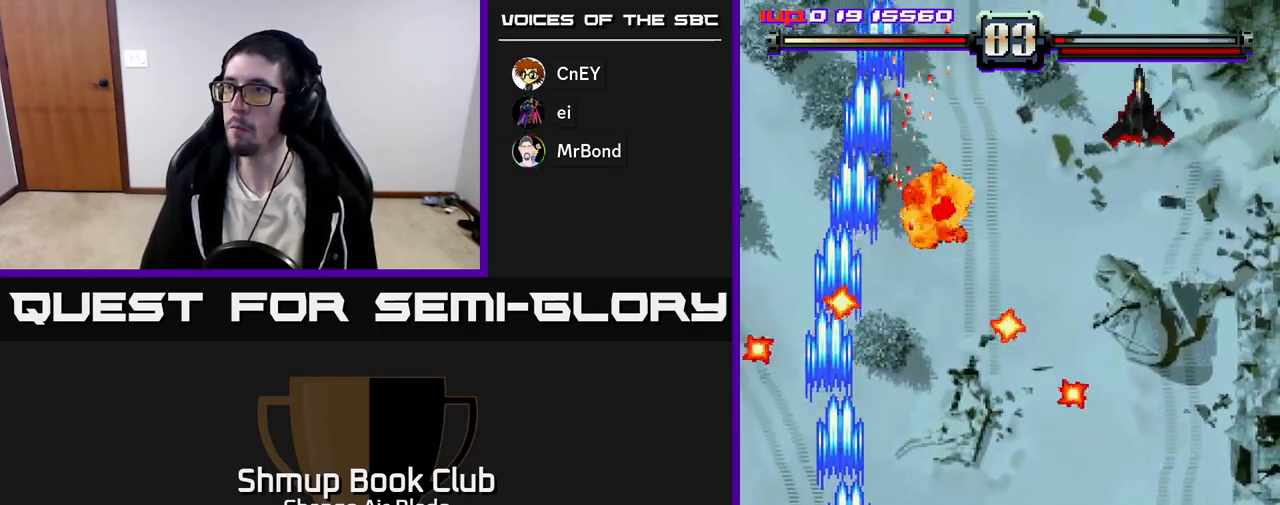
{"buttons": ["A", "DPAD_RIGHT"], "left_stick": "center", "right_stick": "center", "events": [[117, "DPAD_DOWN", "up"]]}
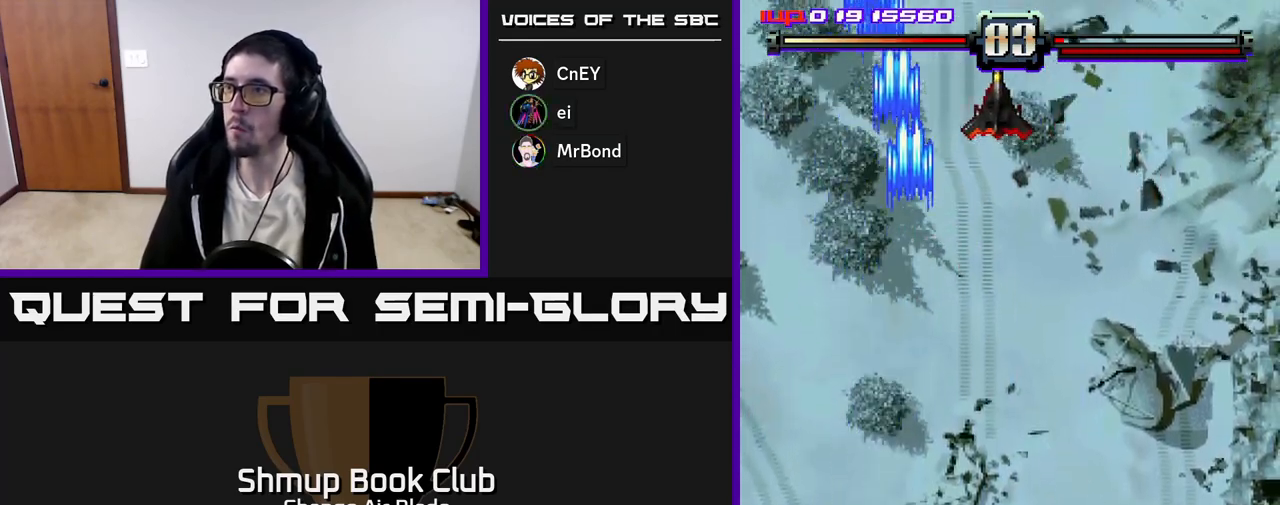
{"buttons": ["A", "DPAD_RIGHT"], "left_stick": "center", "right_stick": "center", "events": []}
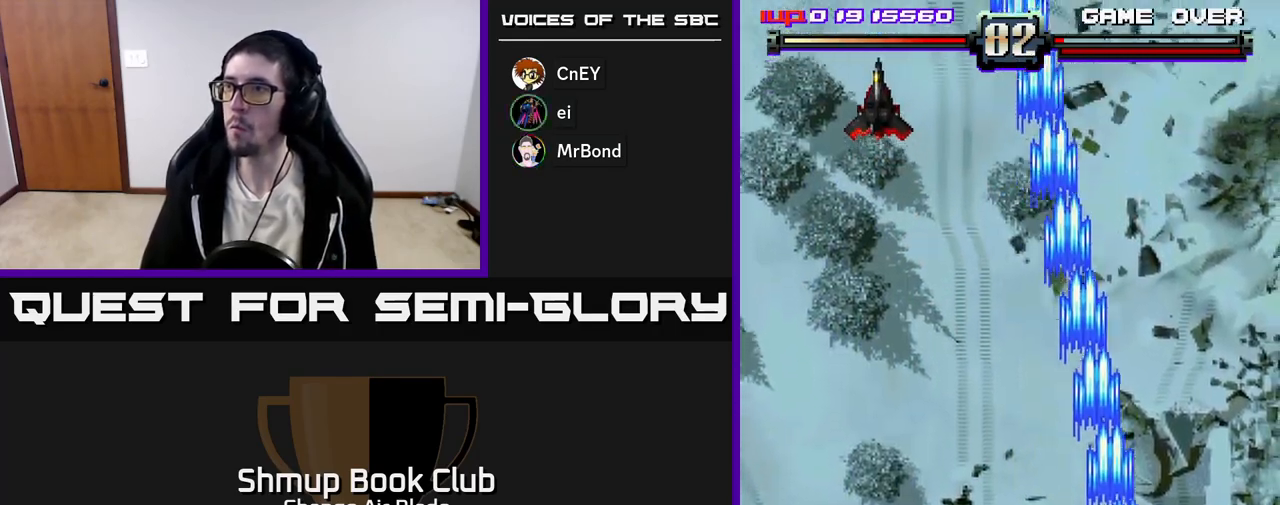
{"buttons": ["A", "DPAD_LEFT"], "left_stick": "center", "right_stick": "center", "events": [[350, "DPAD_RIGHT", "up"], [383, "DPAD_LEFT", "down"]]}
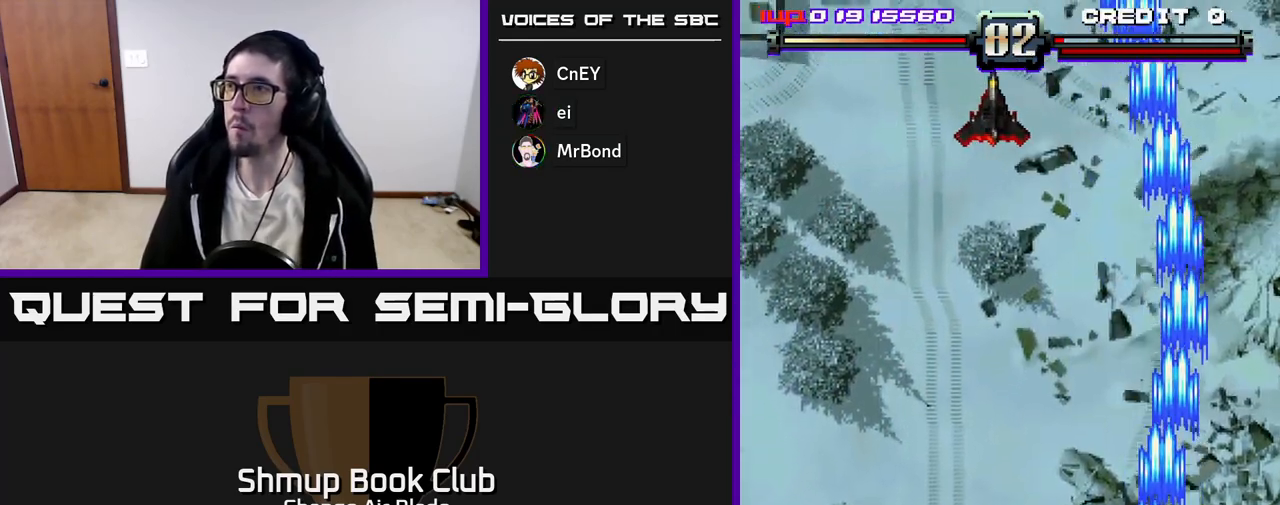
{"buttons": ["A", "DPAD_LEFT"], "left_stick": "center", "right_stick": "center", "events": []}